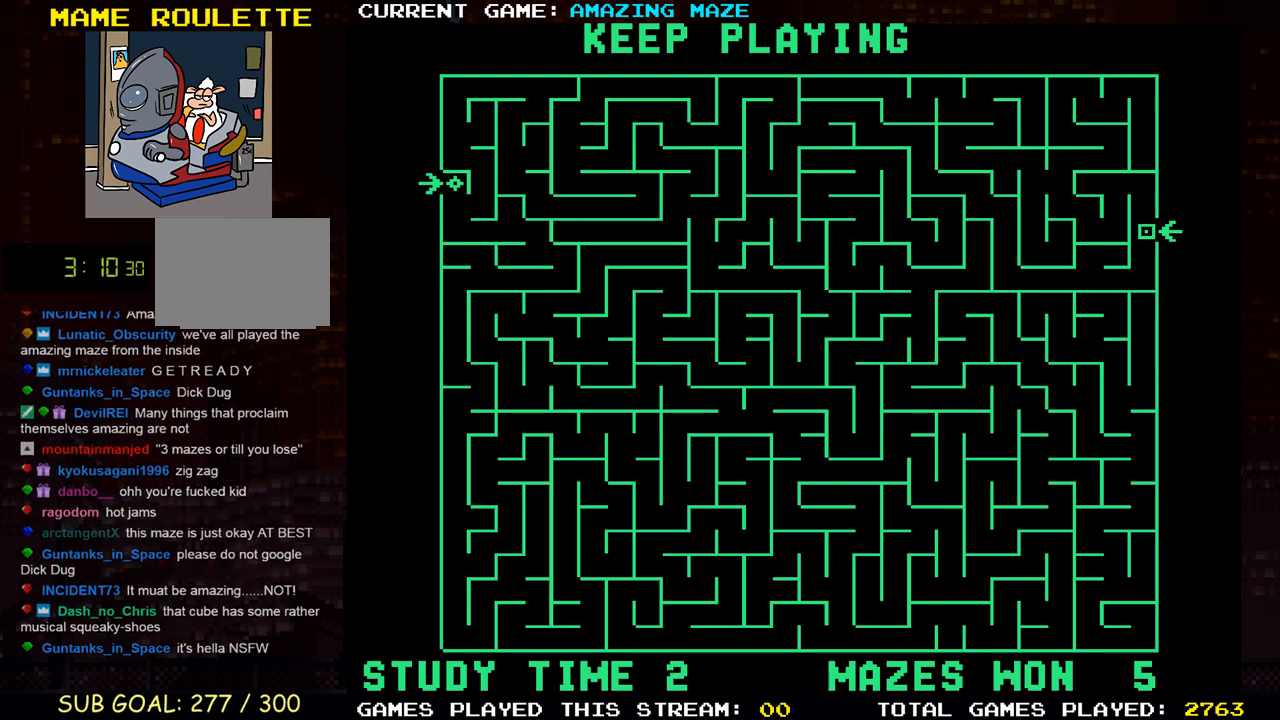
Gameplay with a controller (PlayStation layout); each line is a JSON object with the inputs held at the frame after it. "events" lists button and stick changes between this image and that frame as [ms after this image, input, new state], when the widget could be followed in between. Not read: L3 R3.
{"buttons": ["DPAD_DOWN"], "events": [[183, "DPAD_DOWN", "down"]]}
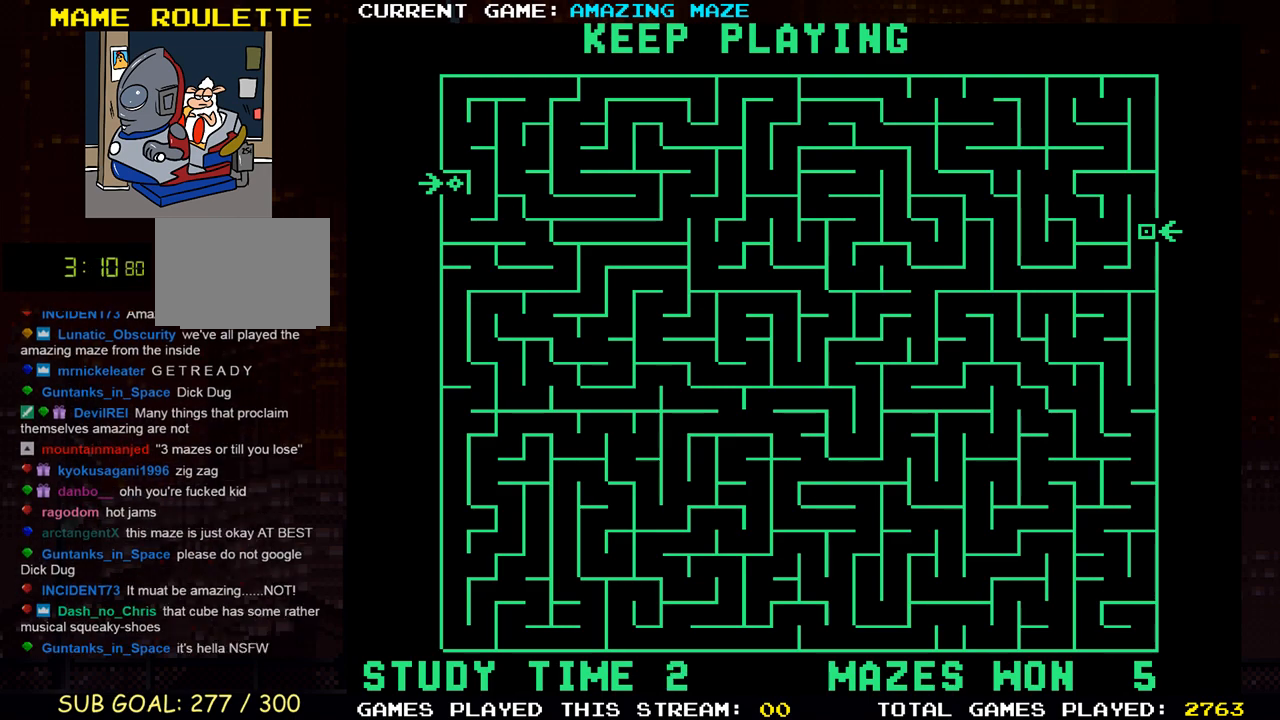
{"buttons": ["DPAD_DOWN"], "events": [[200, "DPAD_DOWN", "up"], [200, "DPAD_LEFT", "down"], [350, "DPAD_DOWN", "down"], [383, "DPAD_LEFT", "up"]]}
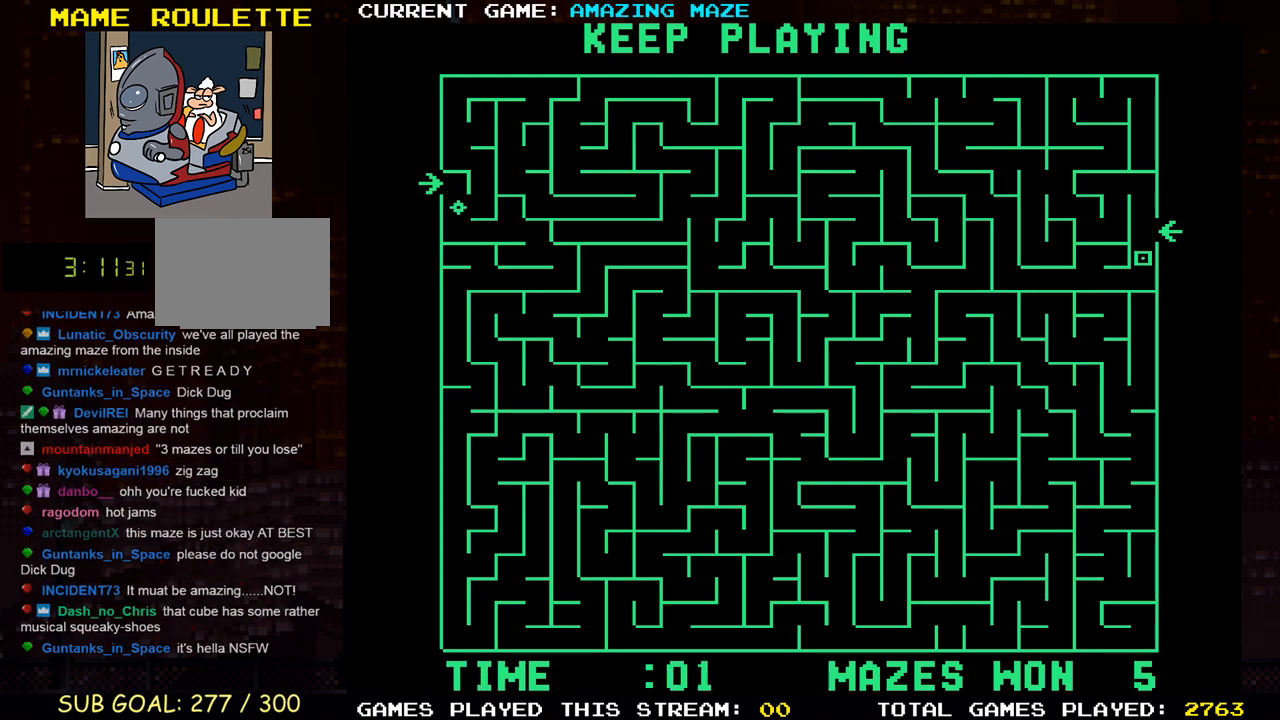
{"buttons": ["DPAD_LEFT"], "events": [[200, "DPAD_LEFT", "down"], [217, "DPAD_DOWN", "up"]]}
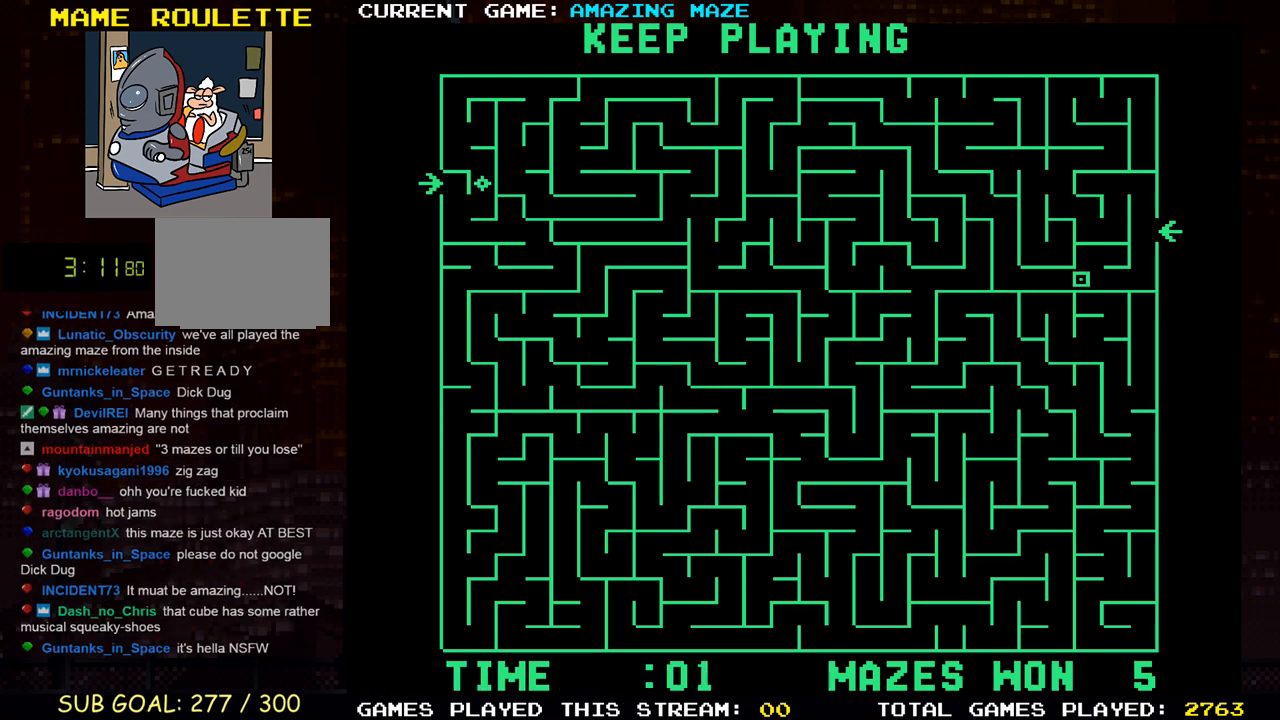
{"buttons": ["DPAD_UP"], "events": [[417, "DPAD_LEFT", "up"], [417, "DPAD_UP", "down"]]}
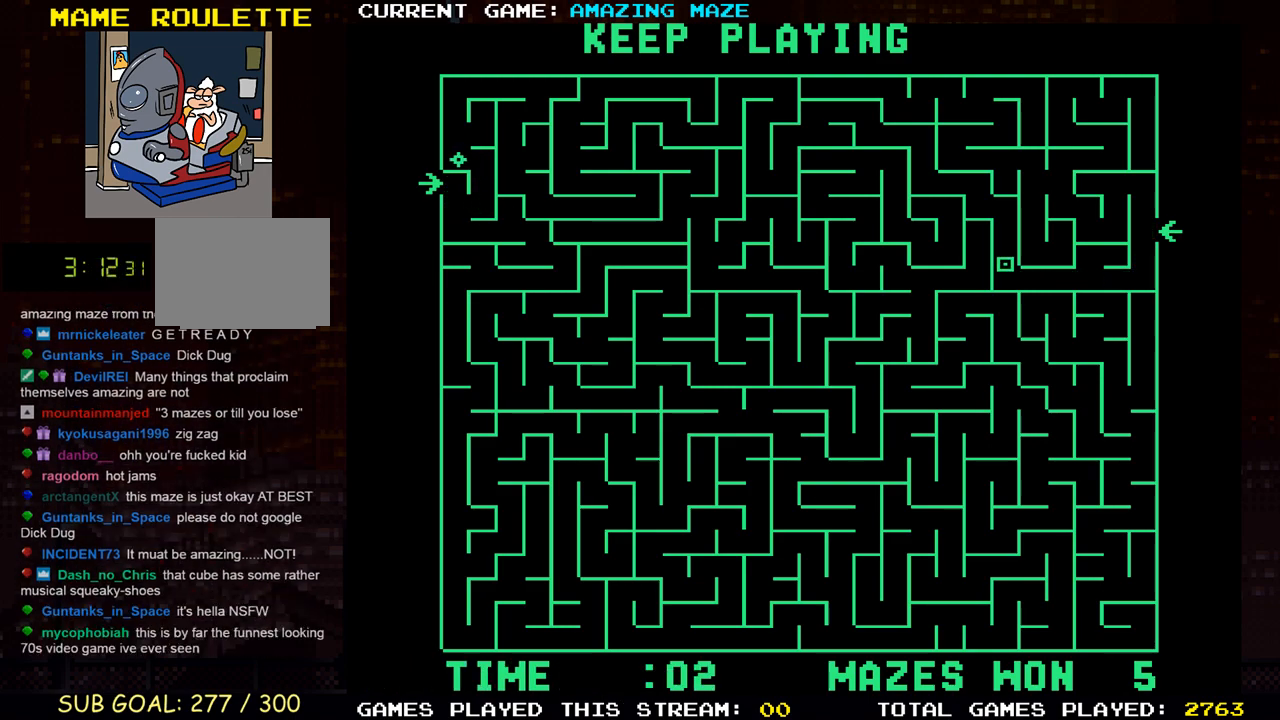
{"buttons": ["DPAD_LEFT"], "events": [[383, "DPAD_LEFT", "down"], [383, "DPAD_UP", "up"]]}
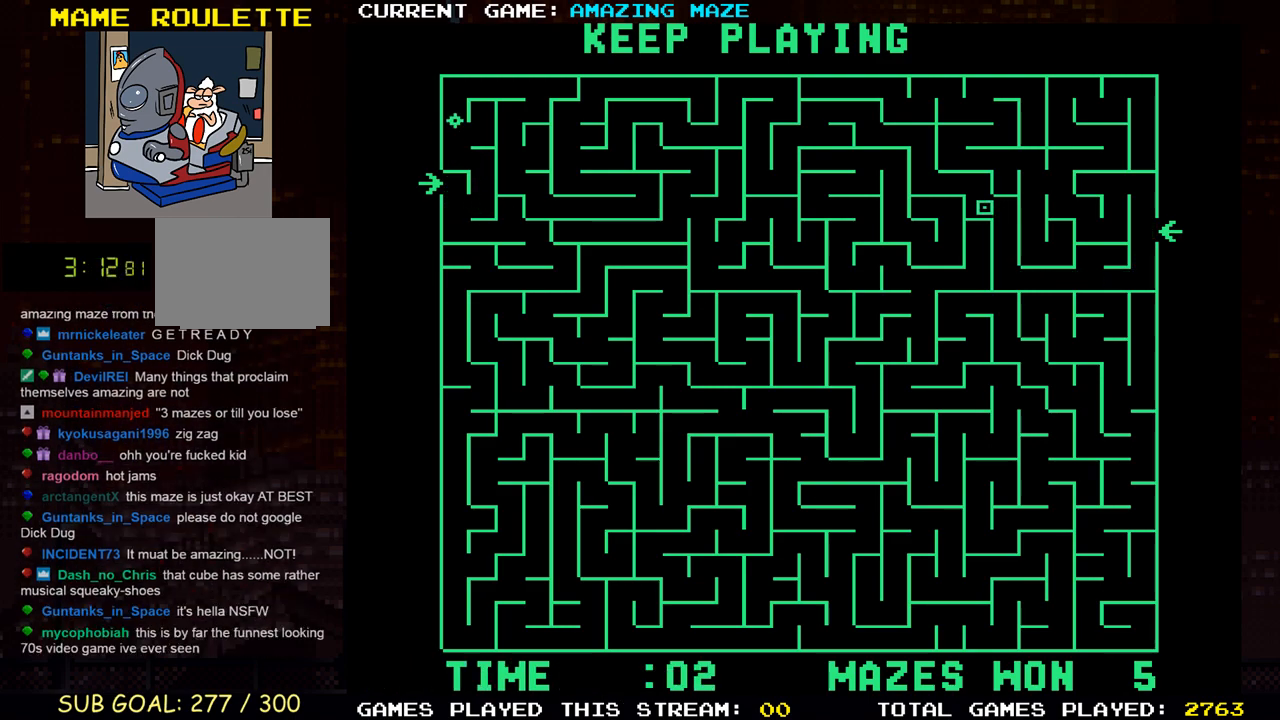
{"buttons": ["DPAD_LEFT"], "events": [[83, "DPAD_UP", "down"], [100, "DPAD_LEFT", "up"], [267, "DPAD_LEFT", "down"], [283, "DPAD_UP", "up"]]}
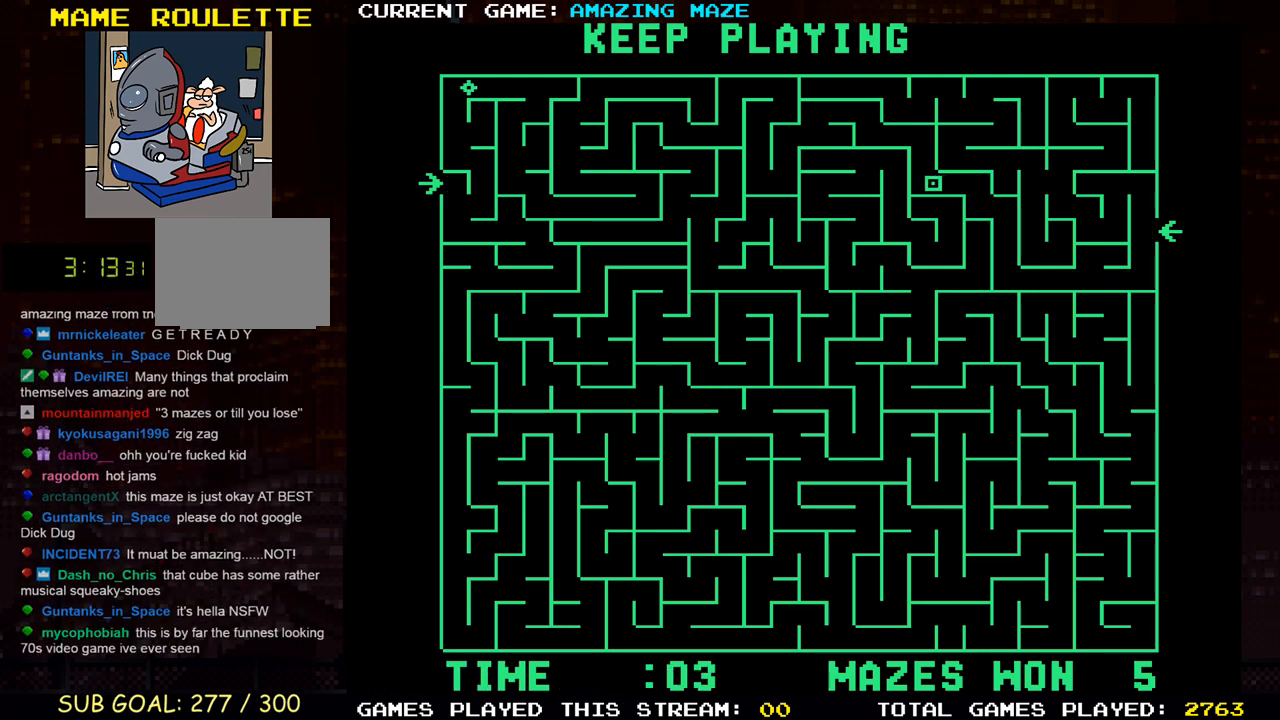
{"buttons": ["DPAD_LEFT"], "events": [[100, "DPAD_UP", "down"], [167, "DPAD_LEFT", "up"], [350, "DPAD_LEFT", "down"], [367, "DPAD_UP", "up"]]}
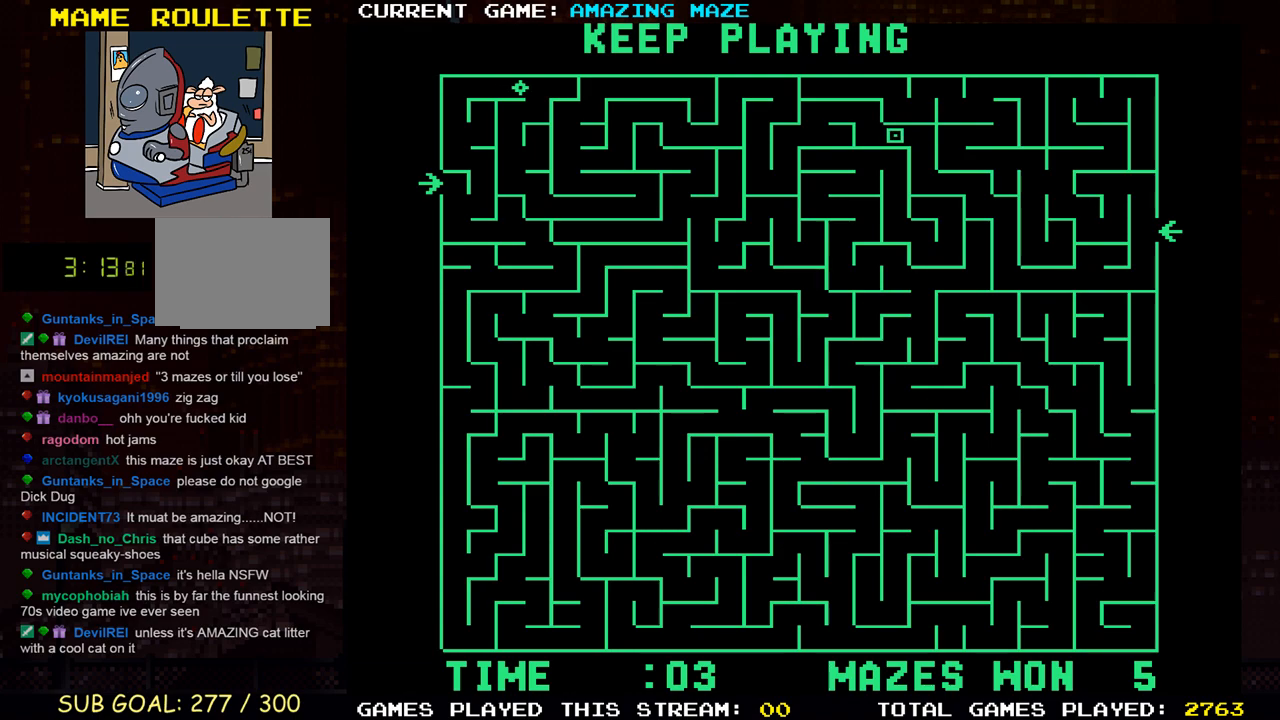
{"buttons": ["DPAD_LEFT"], "events": [[133, "DPAD_UP", "down"], [317, "DPAD_UP", "up"]]}
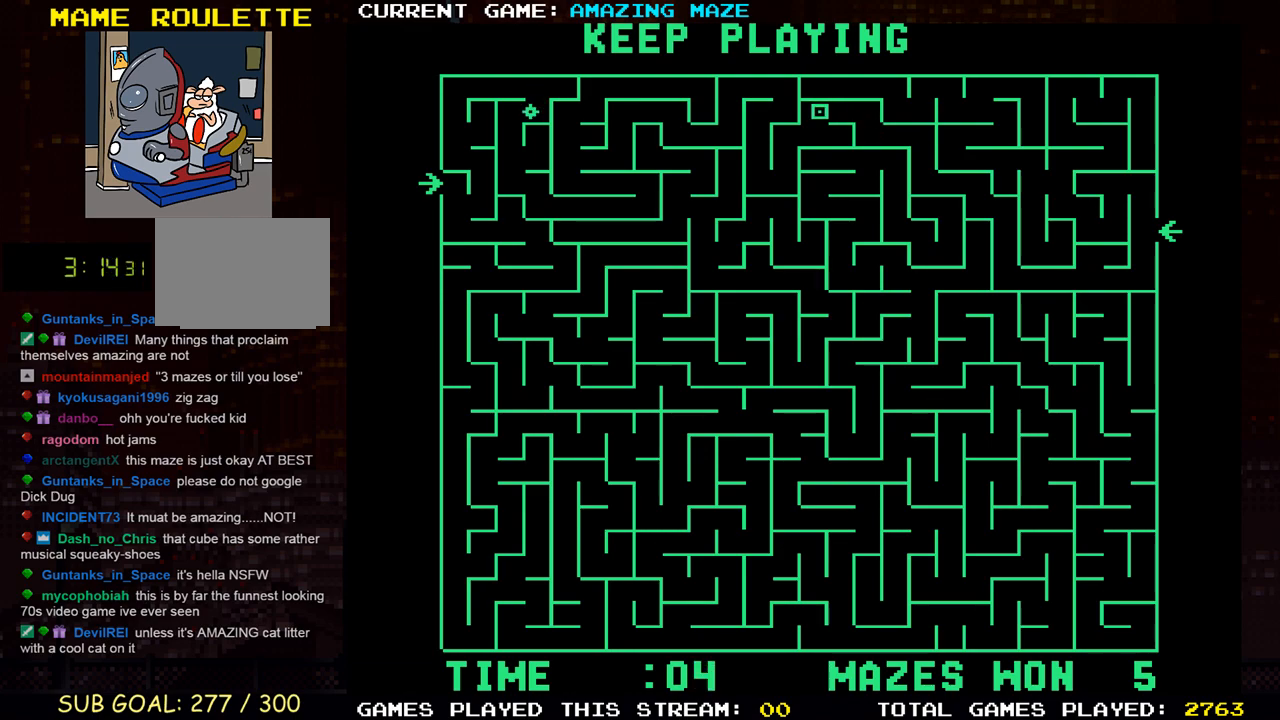
{"buttons": ["DPAD_DOWN"], "events": [[50, "DPAD_DOWN", "down"], [67, "DPAD_LEFT", "up"], [233, "DPAD_LEFT", "down"], [250, "DPAD_DOWN", "up"], [383, "DPAD_DOWN", "down"], [417, "DPAD_LEFT", "up"]]}
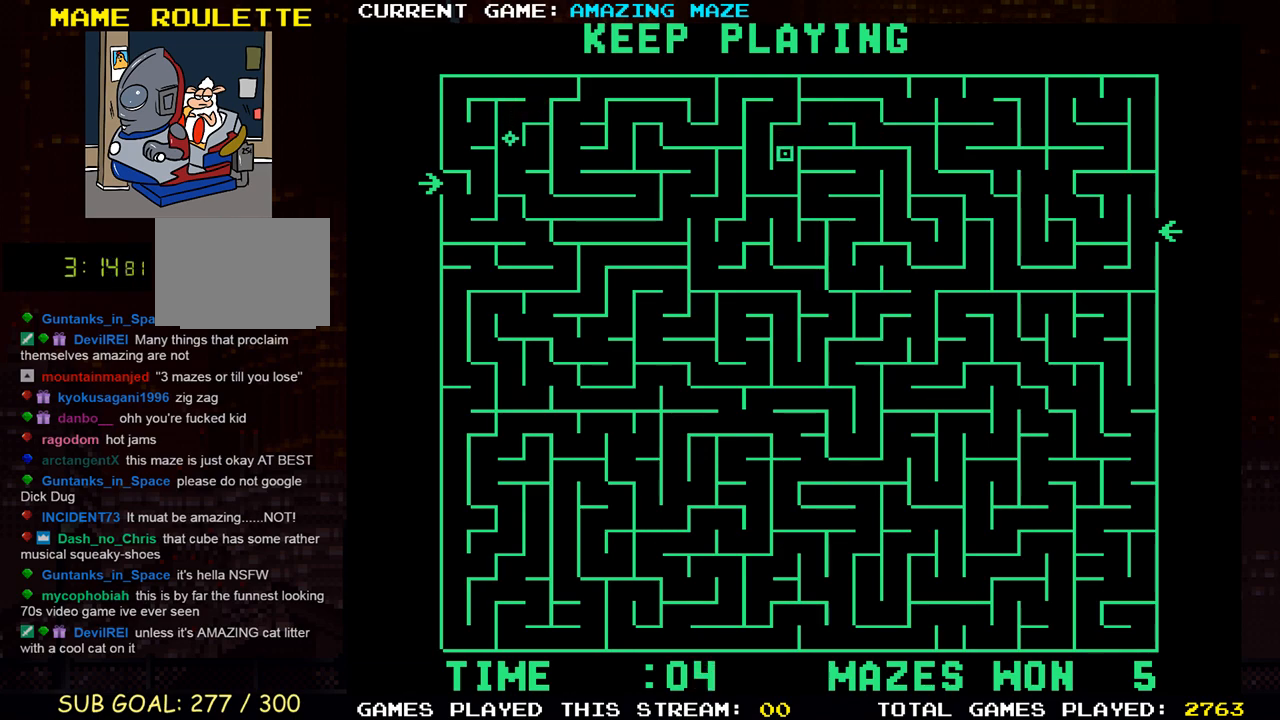
{"buttons": ["DPAD_UP", "DPAD_LEFT"], "events": [[150, "DPAD_LEFT", "down"], [183, "DPAD_DOWN", "up"], [367, "DPAD_UP", "down"]]}
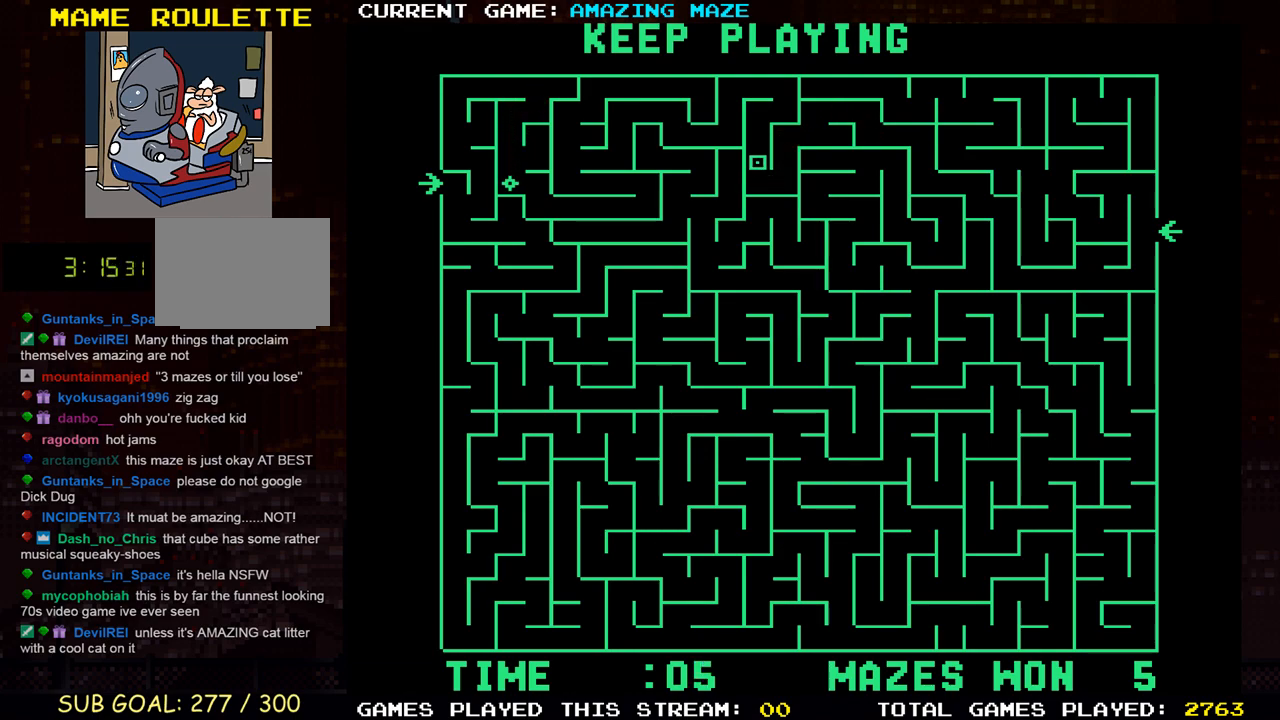
{"buttons": ["DPAD_UP", "DPAD_RIGHT"], "events": [[250, "DPAD_LEFT", "up"], [283, "DPAD_RIGHT", "down"], [283, "DPAD_UP", "up"], [500, "DPAD_UP", "down"]]}
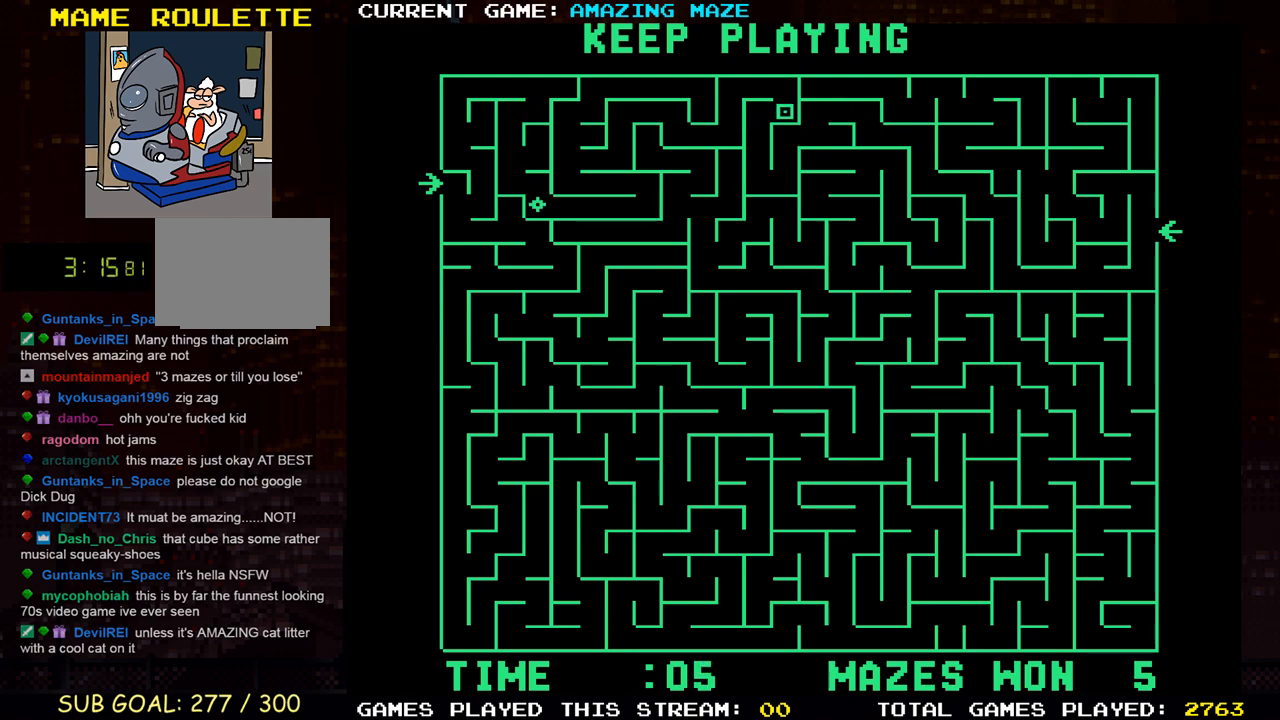
{"buttons": ["DPAD_DOWN", "DPAD_LEFT"], "events": [[17, "DPAD_RIGHT", "up"], [183, "DPAD_LEFT", "down"], [217, "DPAD_UP", "up"], [500, "DPAD_DOWN", "down"]]}
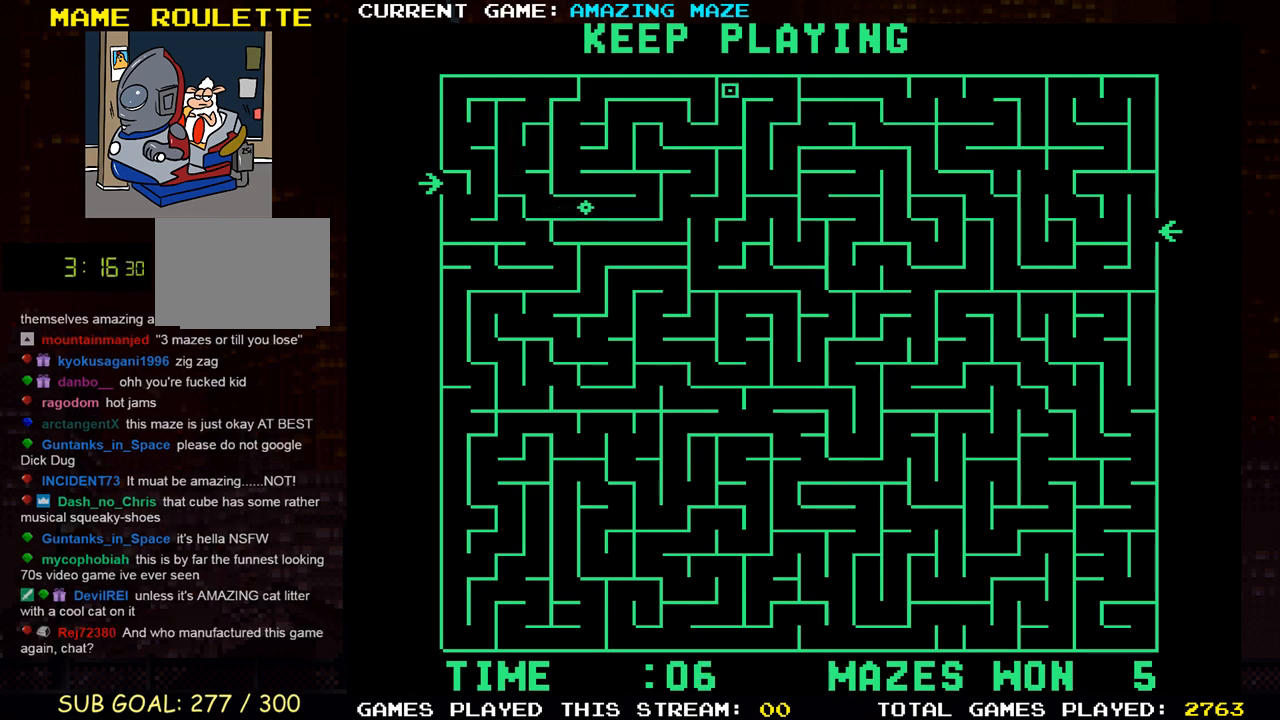
{"buttons": ["DPAD_LEFT"], "events": [[17, "DPAD_LEFT", "up"], [250, "DPAD_LEFT", "down"], [300, "DPAD_DOWN", "up"]]}
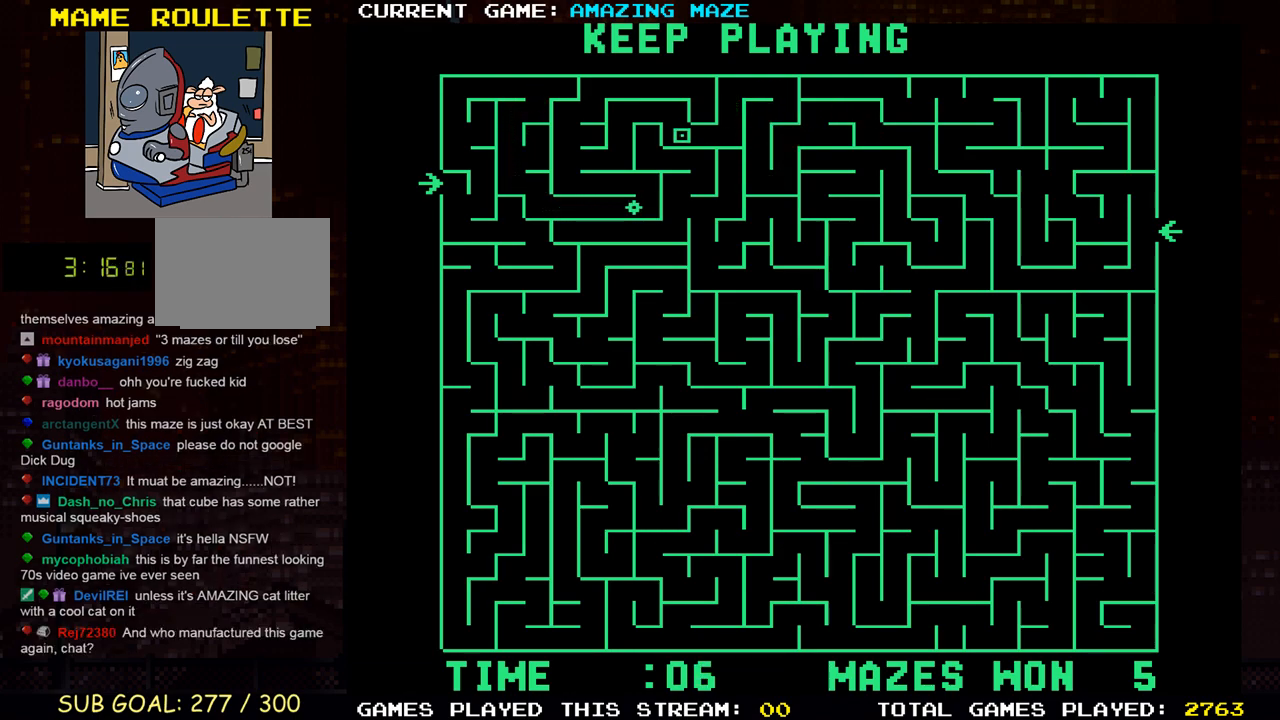
{"buttons": ["DPAD_DOWN"], "events": [[17, "DPAD_UP", "down"], [200, "DPAD_UP", "up"], [433, "DPAD_DOWN", "down"], [450, "DPAD_LEFT", "up"]]}
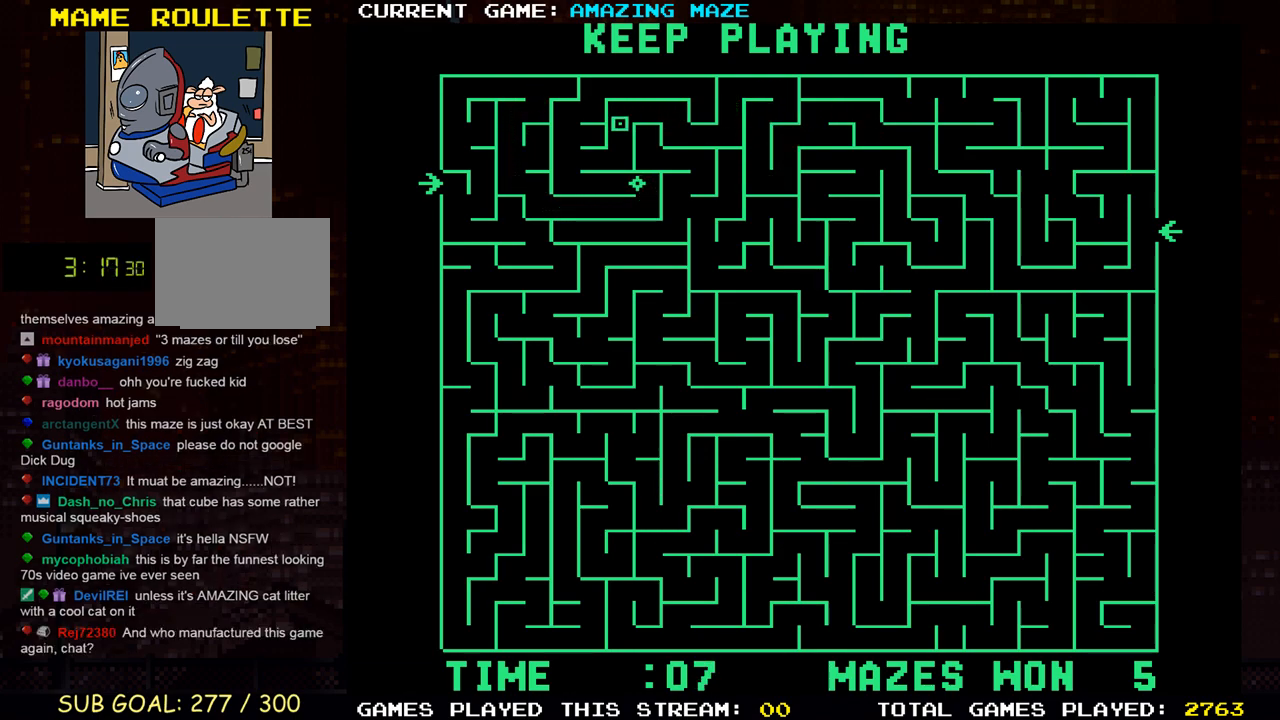
{"buttons": ["DPAD_DOWN"], "events": [[133, "DPAD_LEFT", "down"], [150, "DPAD_DOWN", "up"], [400, "DPAD_DOWN", "down"], [433, "DPAD_LEFT", "up"]]}
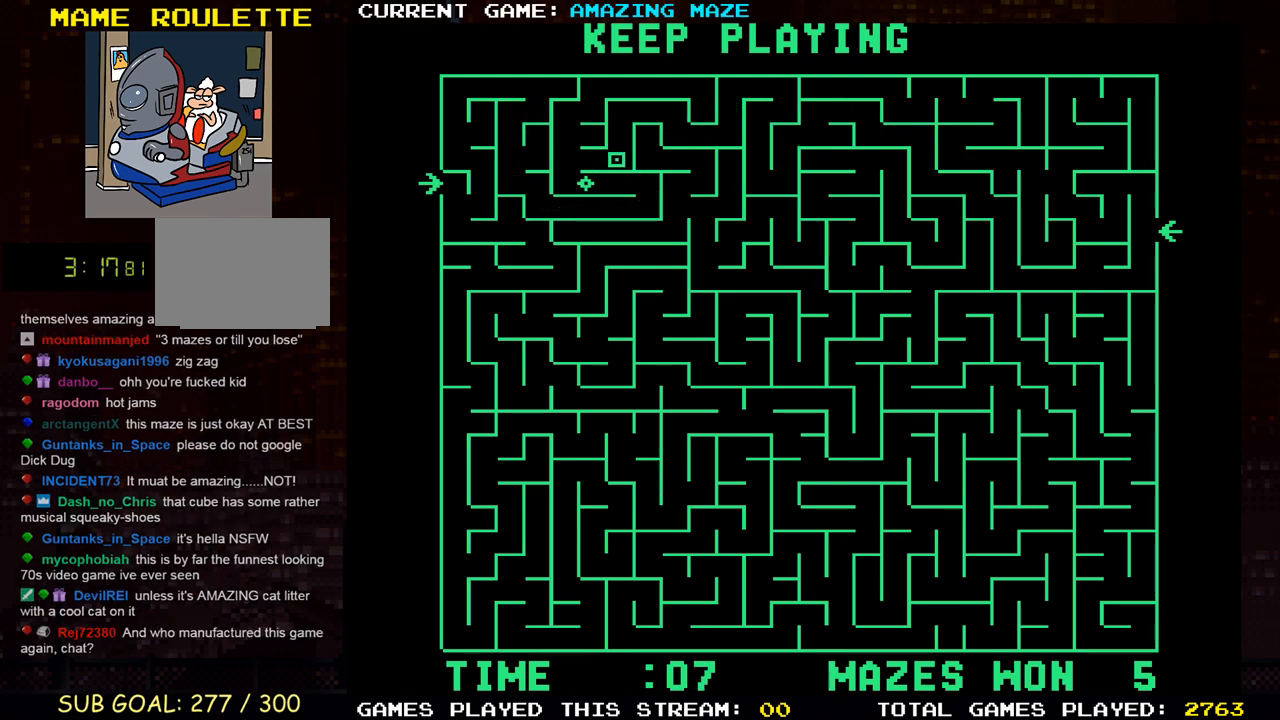
{"buttons": ["DPAD_DOWN", "DPAD_RIGHT"], "events": [[17, "DPAD_LEFT", "down"], [50, "DPAD_DOWN", "up"], [267, "DPAD_DOWN", "down"], [300, "DPAD_LEFT", "up"], [483, "DPAD_RIGHT", "down"]]}
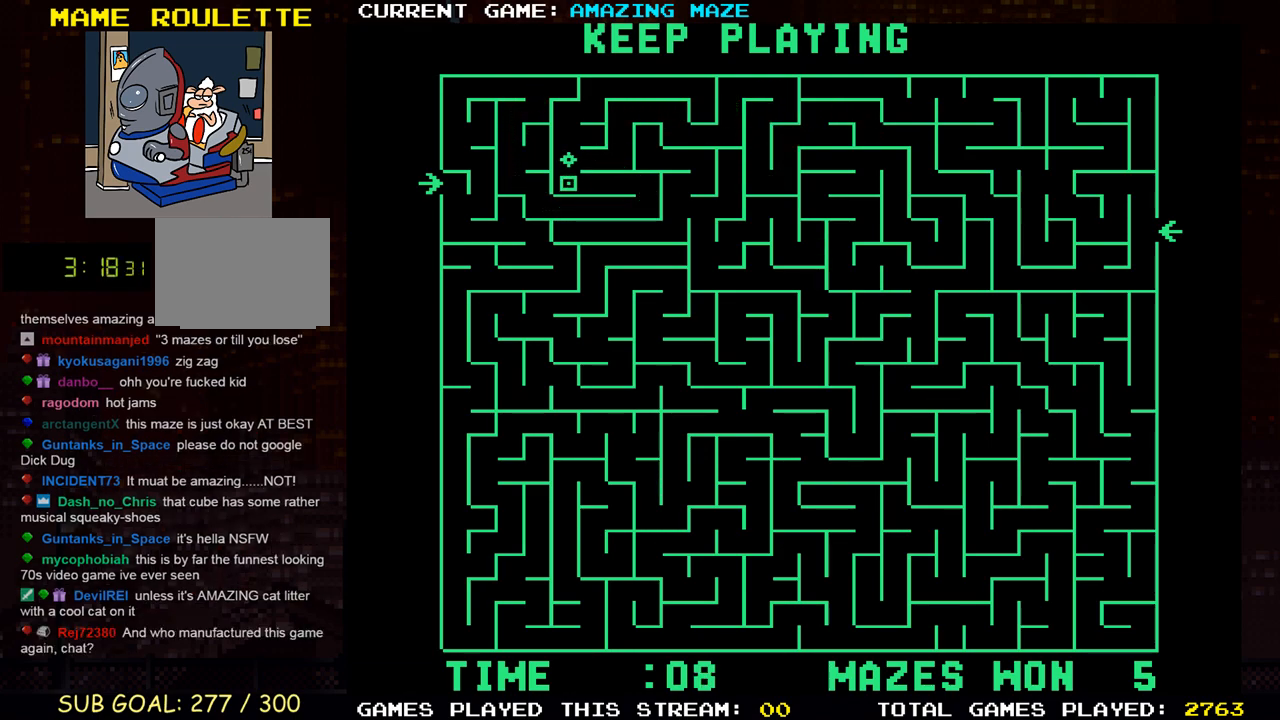
{"buttons": ["DPAD_DOWN"], "events": [[50, "DPAD_DOWN", "up"], [433, "DPAD_DOWN", "down"], [500, "DPAD_RIGHT", "up"]]}
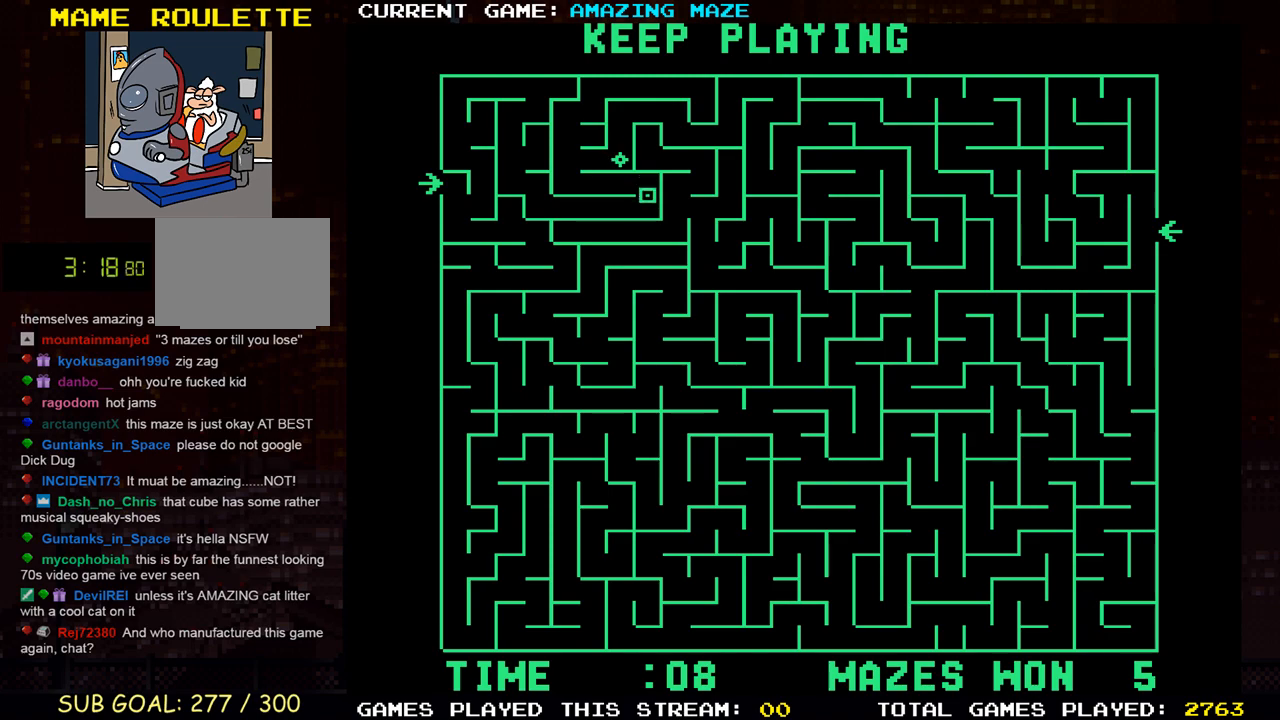
{"buttons": ["DPAD_DOWN", "DPAD_LEFT"], "events": [[200, "DPAD_LEFT", "down"], [233, "DPAD_DOWN", "up"], [433, "DPAD_DOWN", "down"]]}
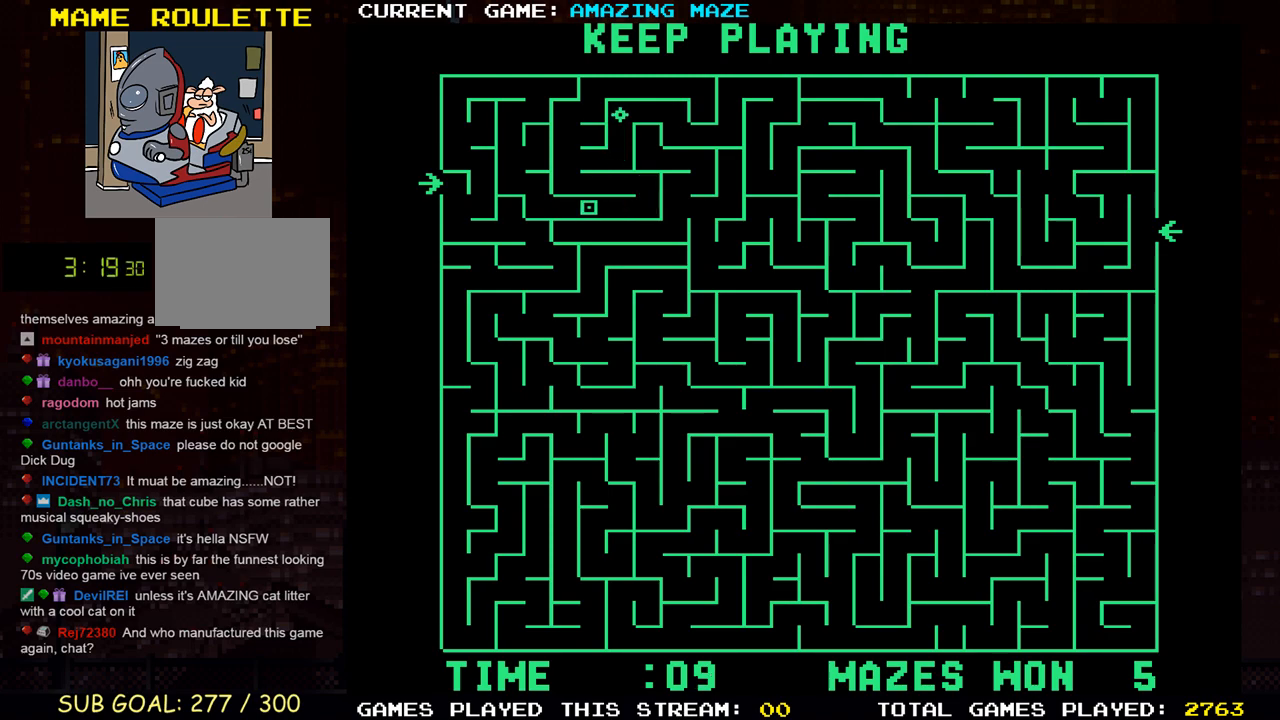
{"buttons": ["DPAD_LEFT"], "events": [[17, "DPAD_DOWN", "up"], [300, "DPAD_UP", "down"], [450, "DPAD_UP", "up"]]}
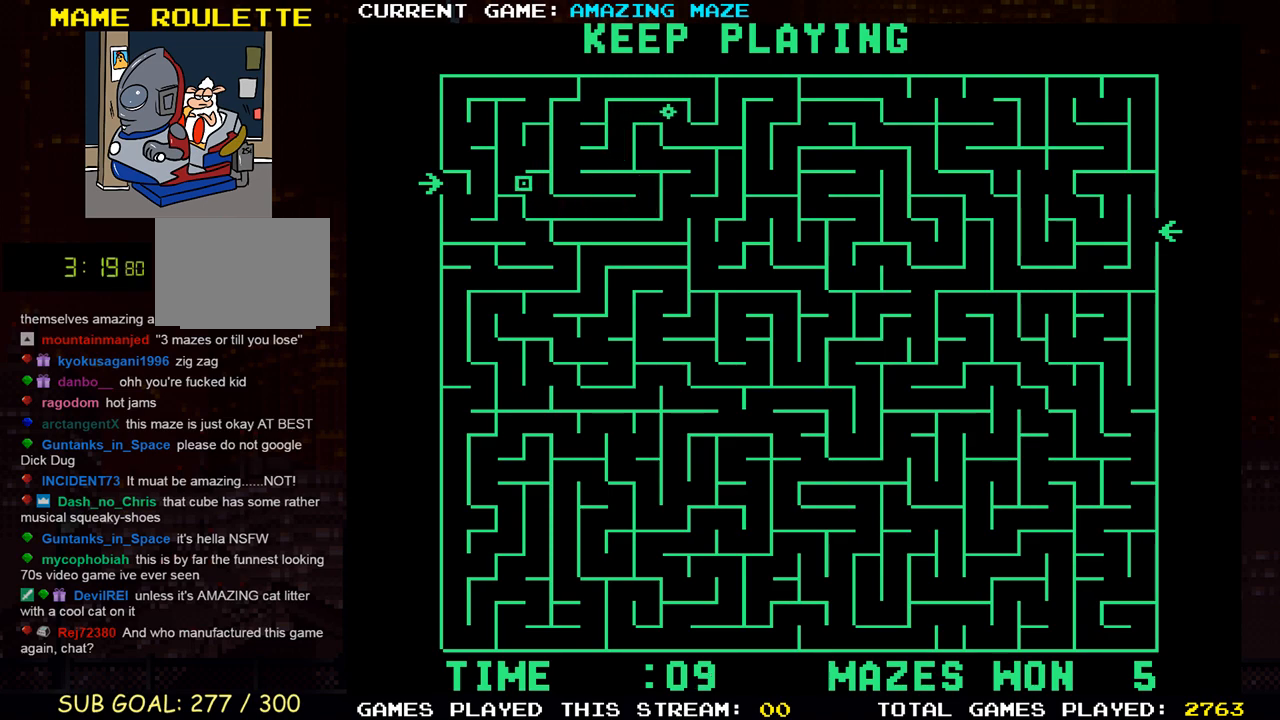
{"buttons": ["DPAD_UP"], "events": [[133, "DPAD_UP", "down"], [483, "DPAD_LEFT", "up"]]}
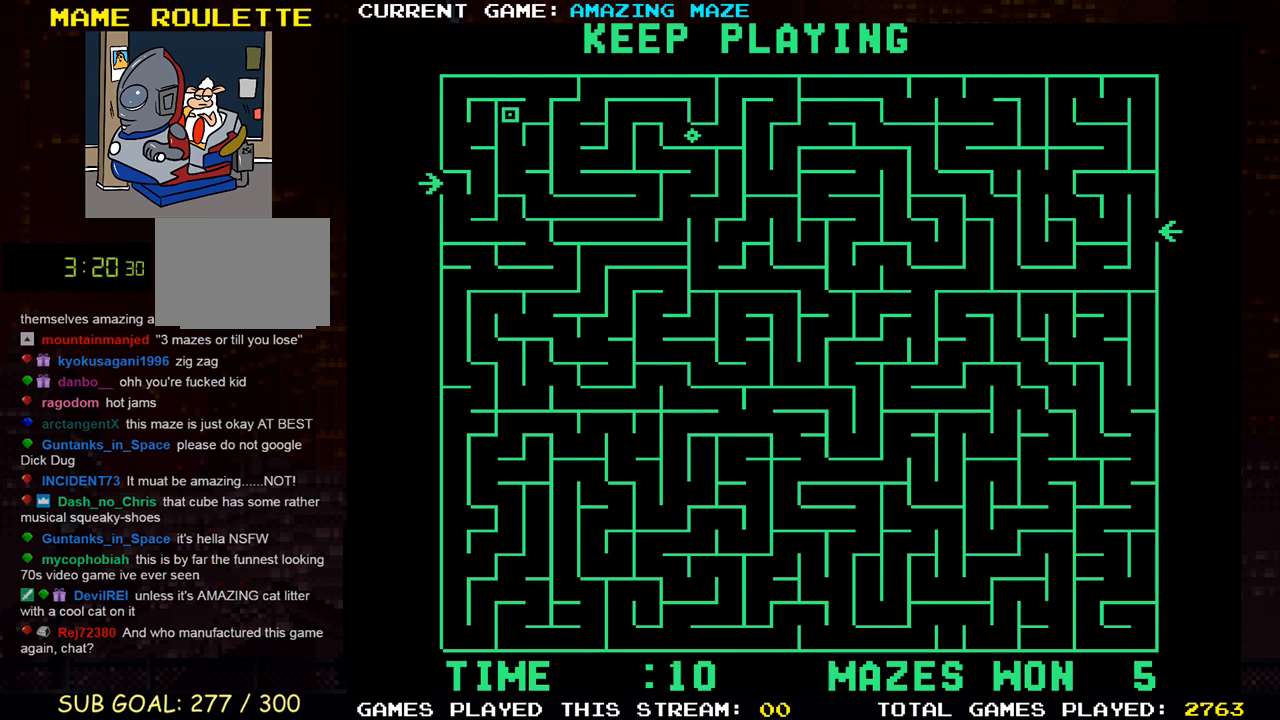
{"buttons": ["DPAD_LEFT"], "events": [[17, "DPAD_RIGHT", "down"], [17, "DPAD_UP", "up"], [217, "DPAD_UP", "down"], [250, "DPAD_RIGHT", "up"], [417, "DPAD_LEFT", "down"], [467, "DPAD_UP", "up"]]}
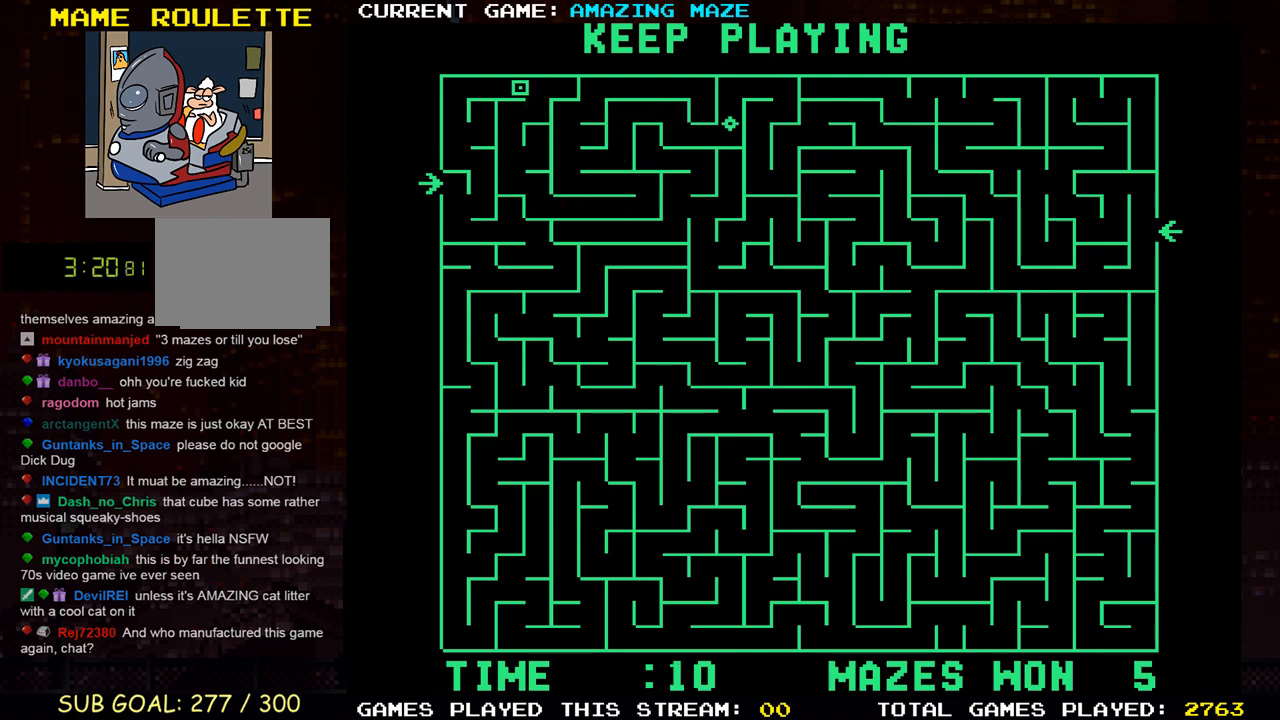
{"buttons": ["DPAD_DOWN", "DPAD_LEFT"], "events": [[467, "DPAD_DOWN", "down"]]}
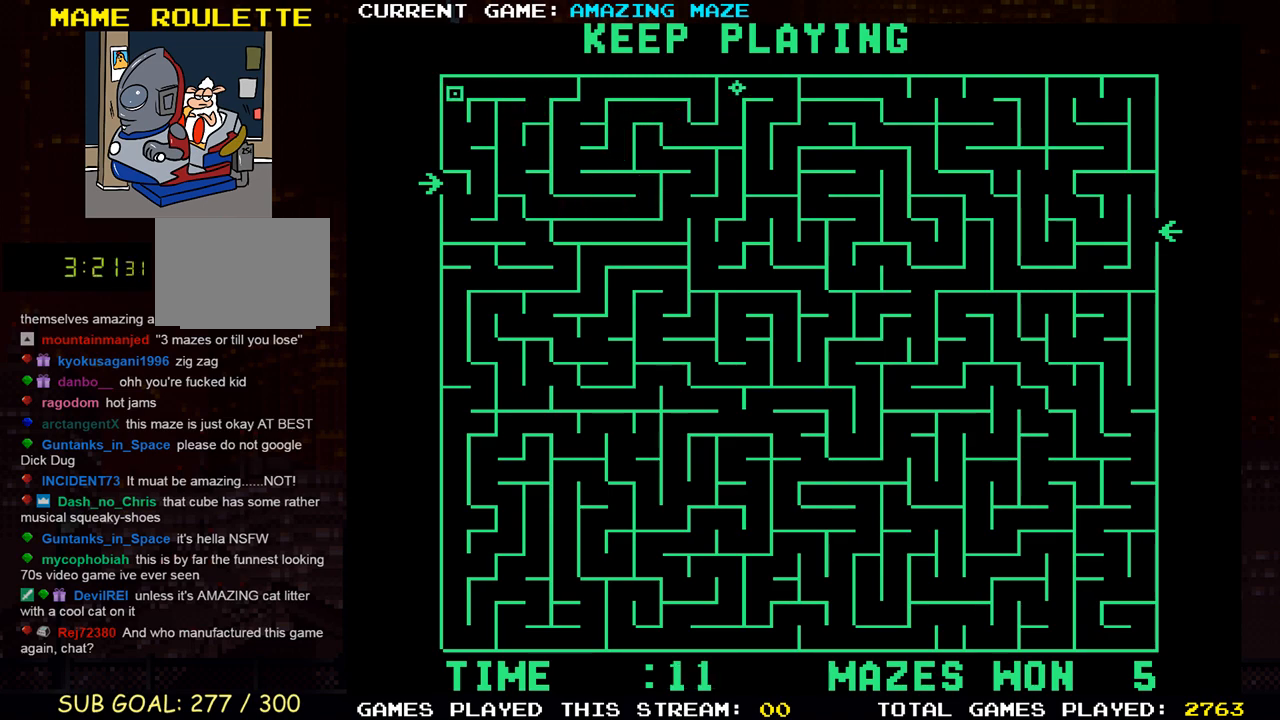
{"buttons": ["DPAD_DOWN", "DPAD_RIGHT"], "events": [[17, "DPAD_LEFT", "up"], [350, "DPAD_RIGHT", "down"]]}
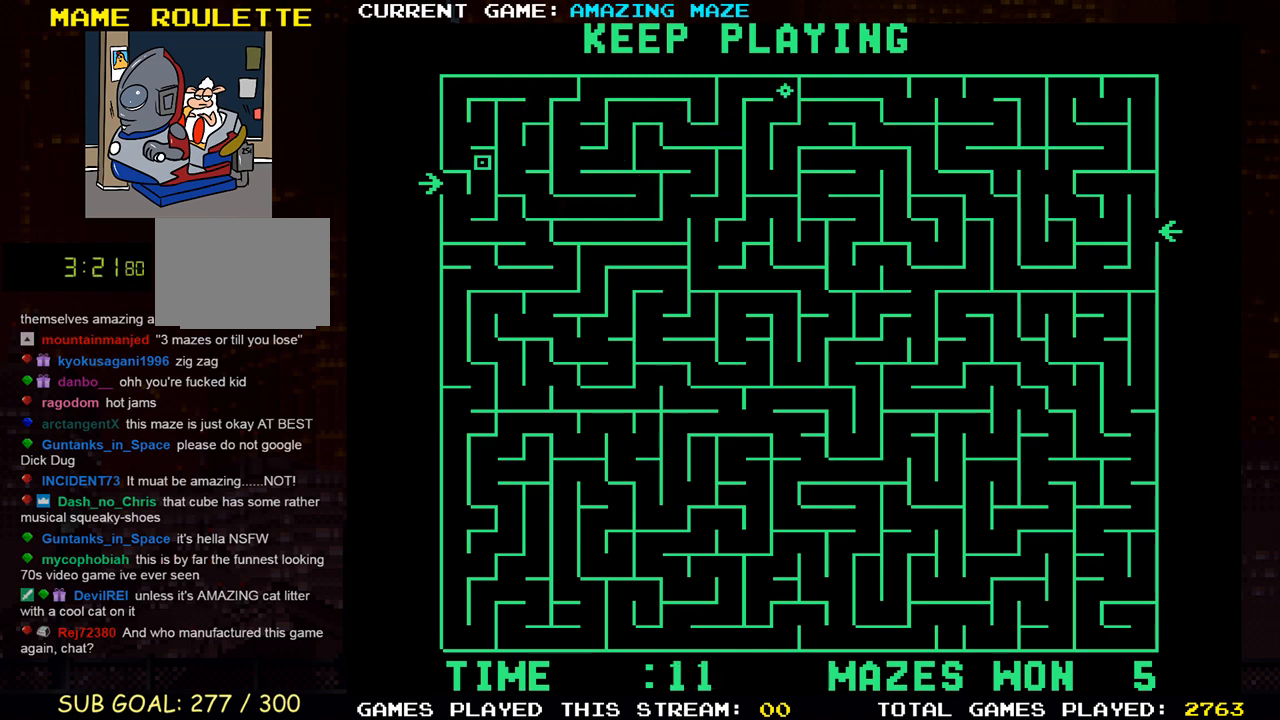
{"buttons": ["DPAD_LEFT"], "events": [[83, "DPAD_RIGHT", "up"], [300, "DPAD_LEFT", "down"], [317, "DPAD_DOWN", "up"]]}
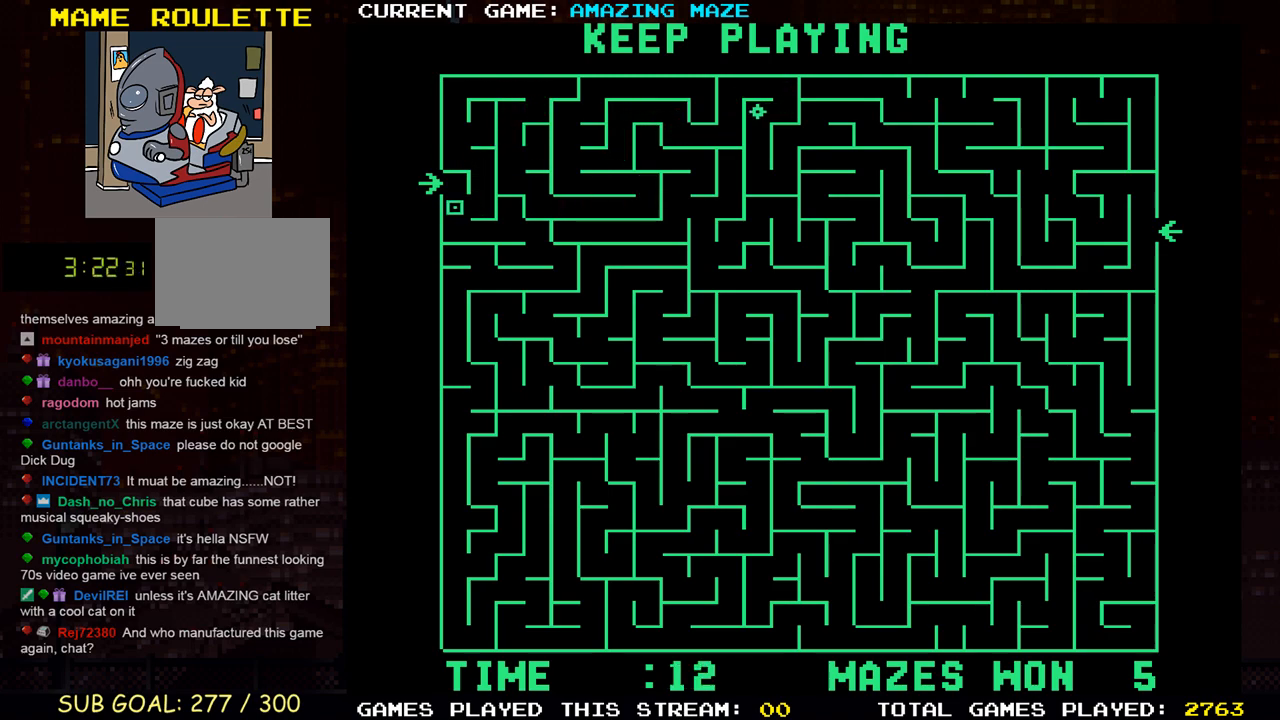
{"buttons": ["DPAD_LEFT"], "events": [[50, "DPAD_UP", "down"], [267, "DPAD_UP", "up"]]}
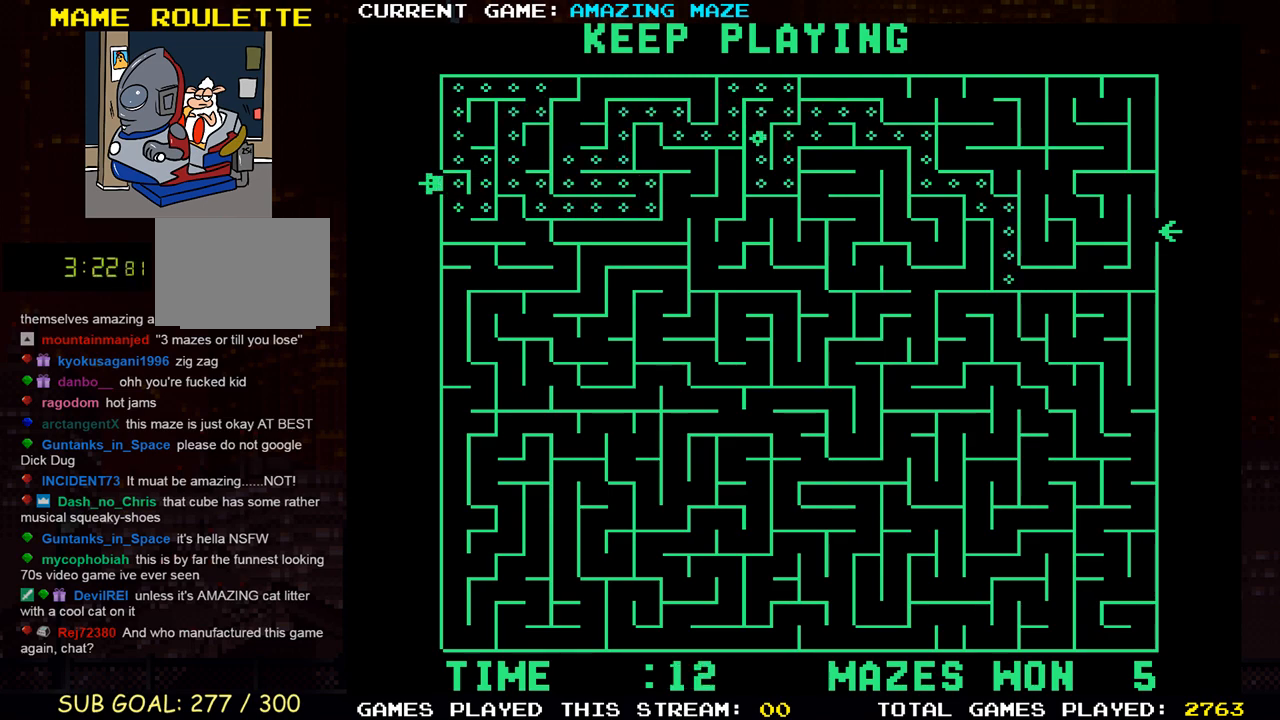
{"buttons": [], "events": [[33, "DPAD_LEFT", "up"]]}